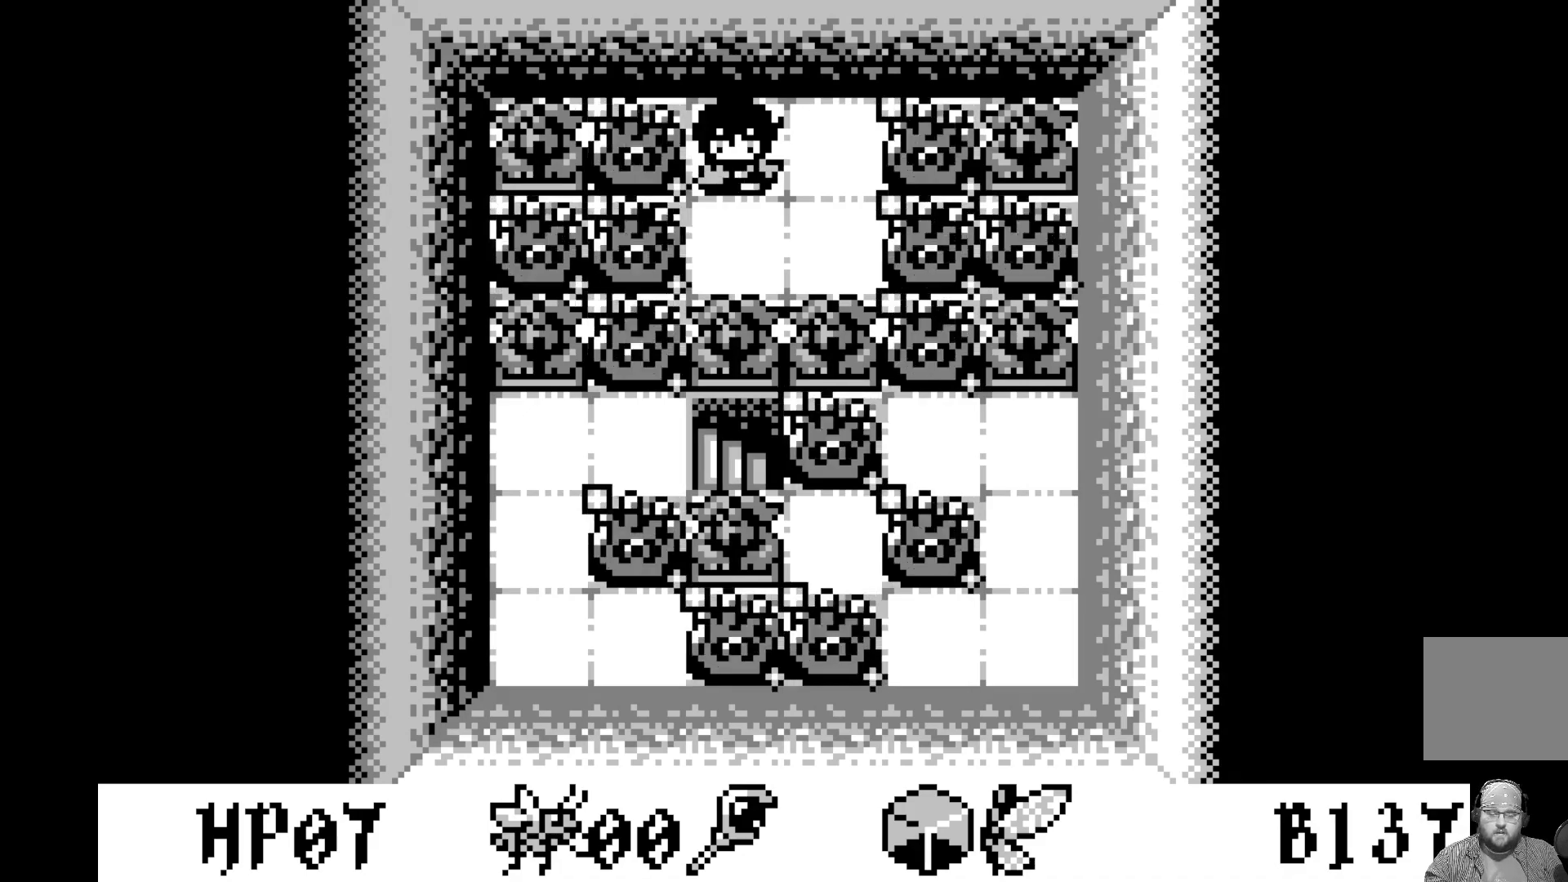
Gameplay with a controller (Xbox layout); each line is a JSON object with the inputs held at the frame after it. "events" lists button and stick changes between this image and that frame as [ms after this image, input, new state], when the widget could be followed in between. Not read: right_stick.
{"buttons": [], "left_stick": "center", "events": [[117, "DPAD_RIGHT", "down"], [217, "DPAD_RIGHT", "up"]]}
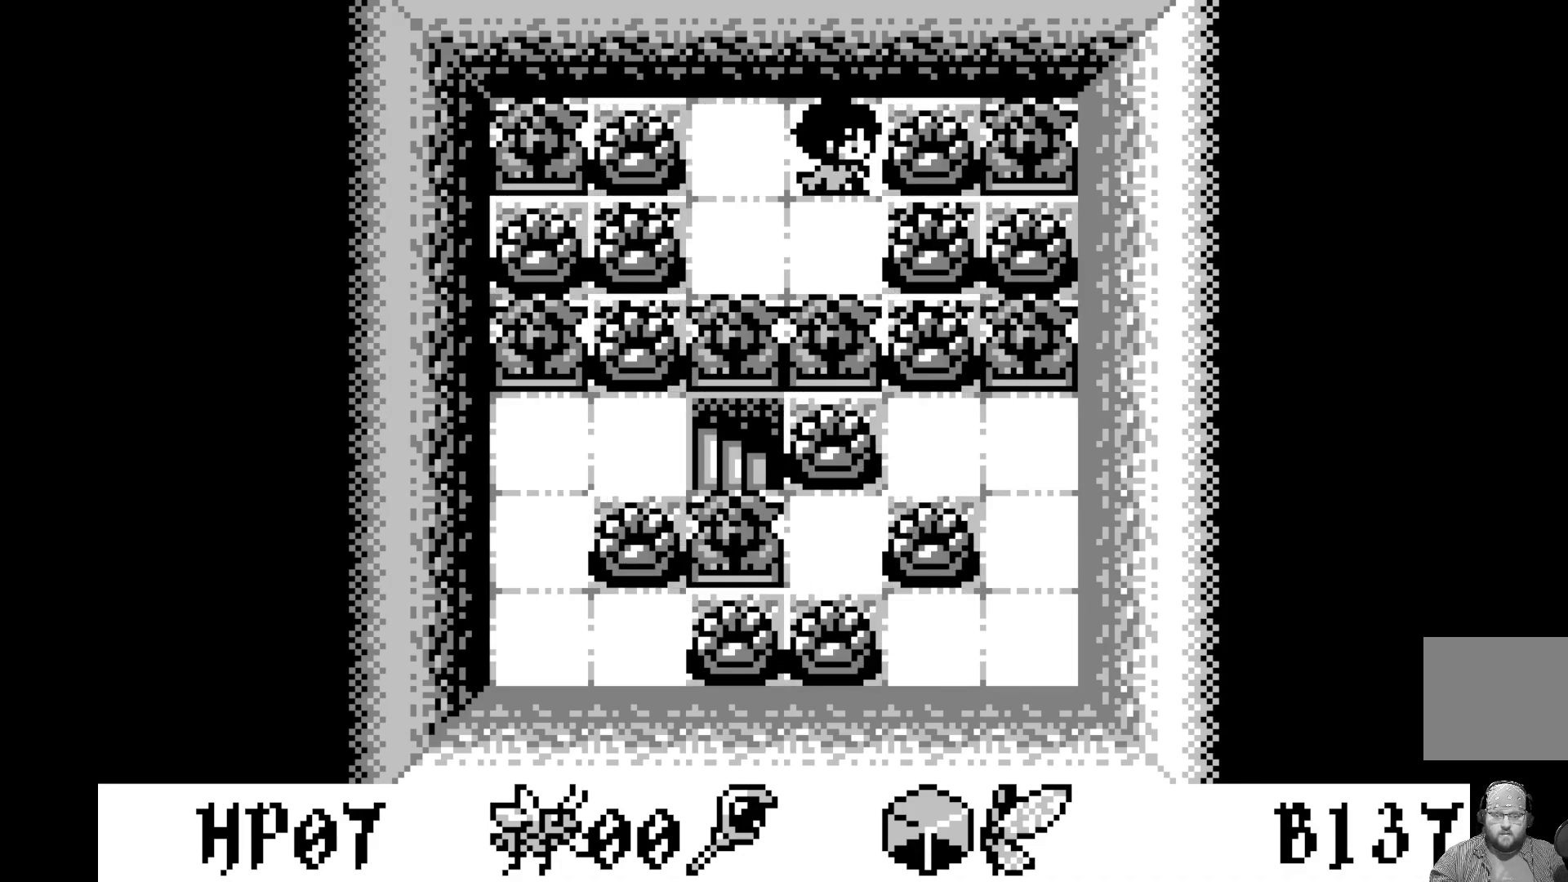
{"buttons": [], "left_stick": "center", "events": []}
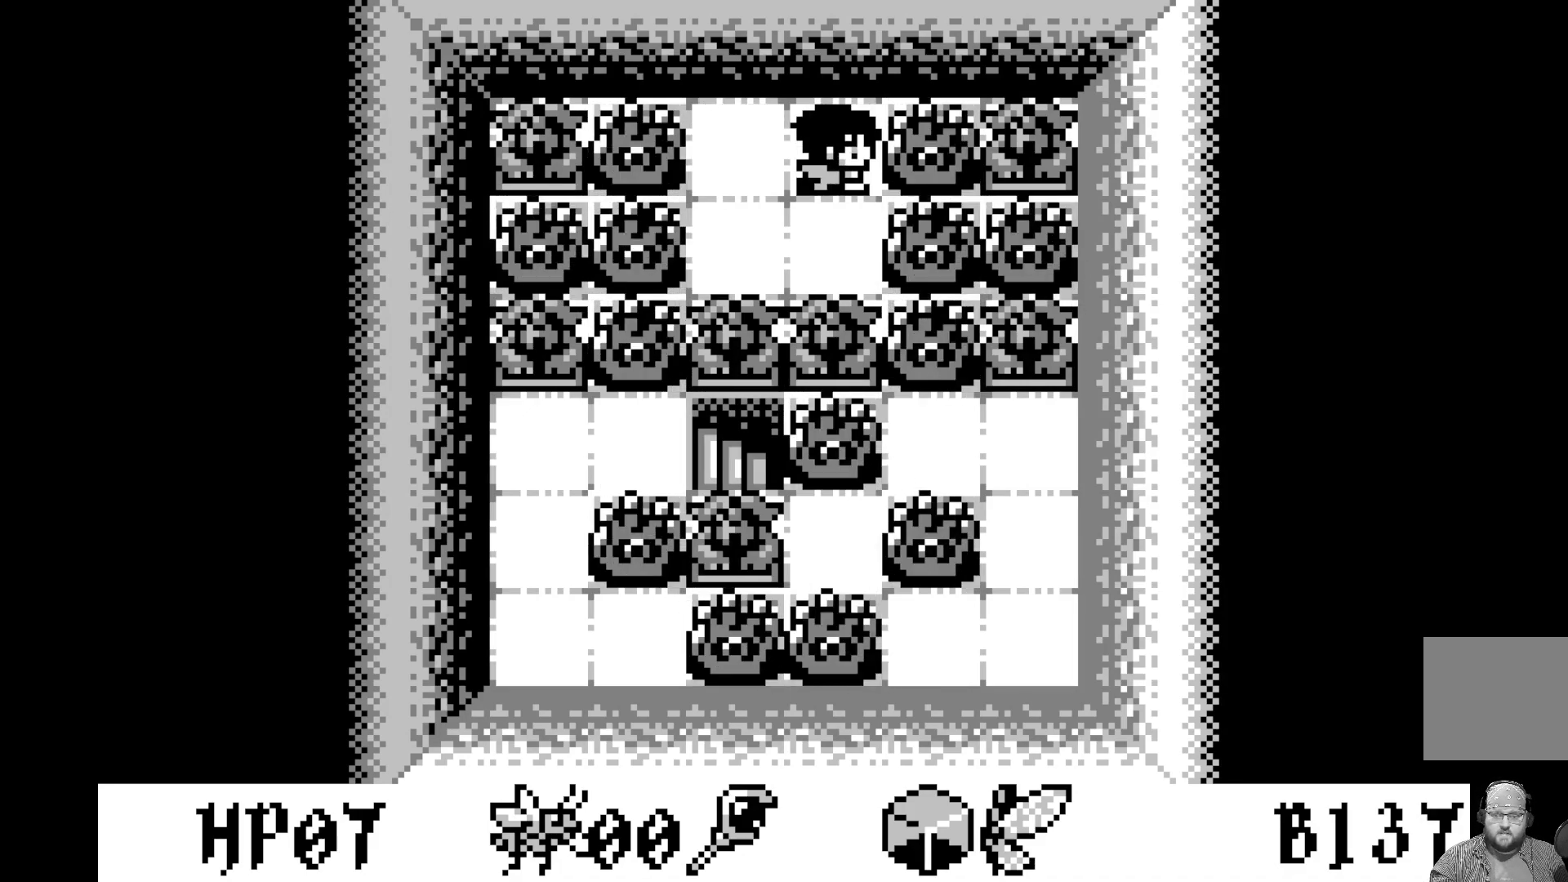
{"buttons": [], "left_stick": "center", "events": []}
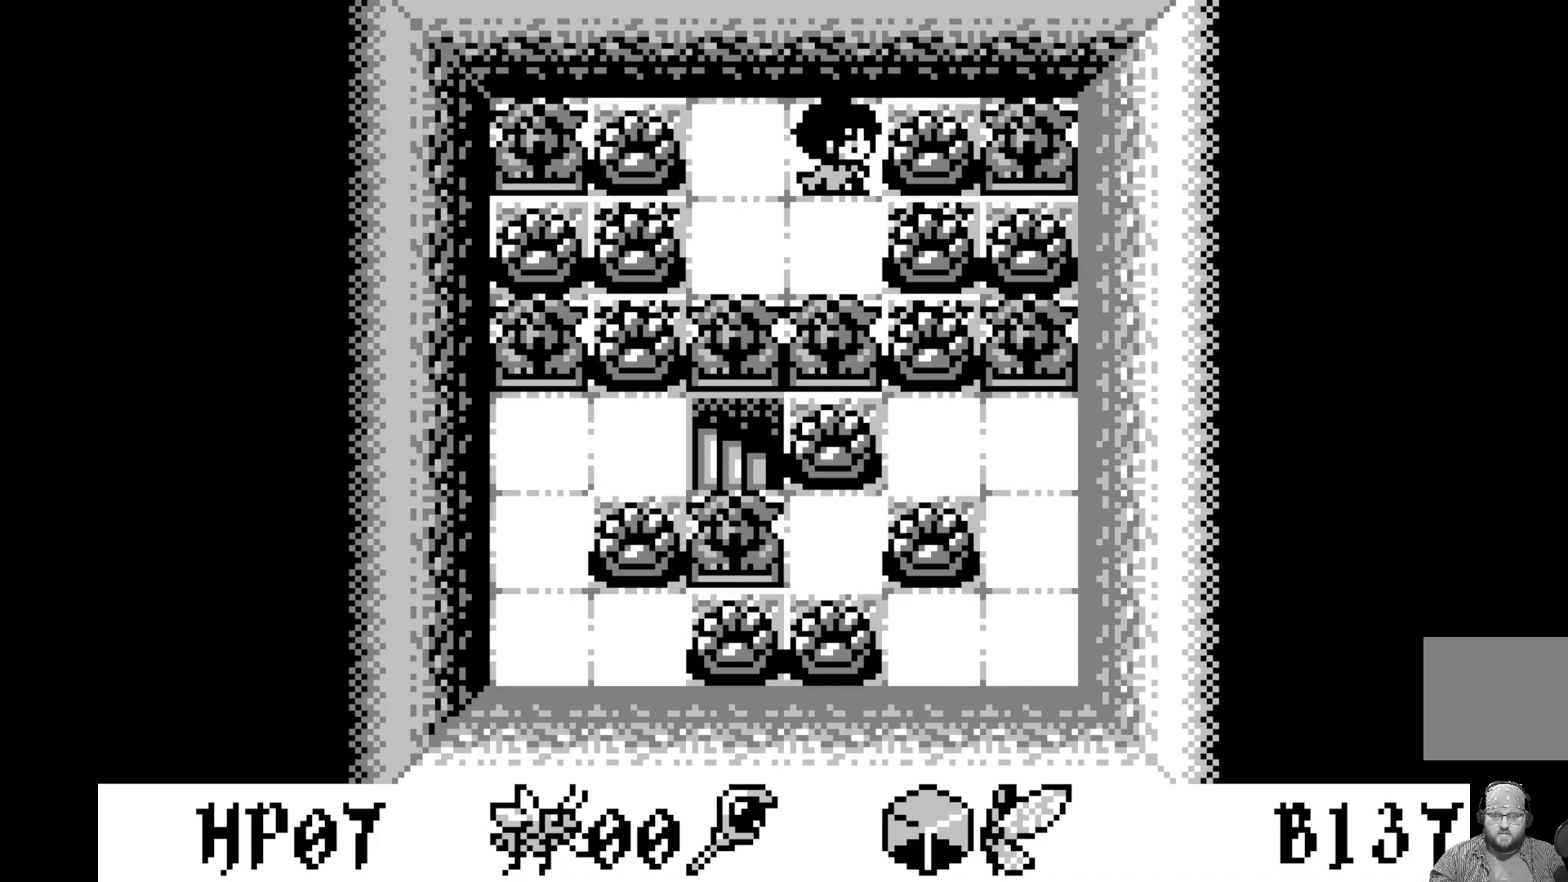
{"buttons": [], "left_stick": "center", "events": []}
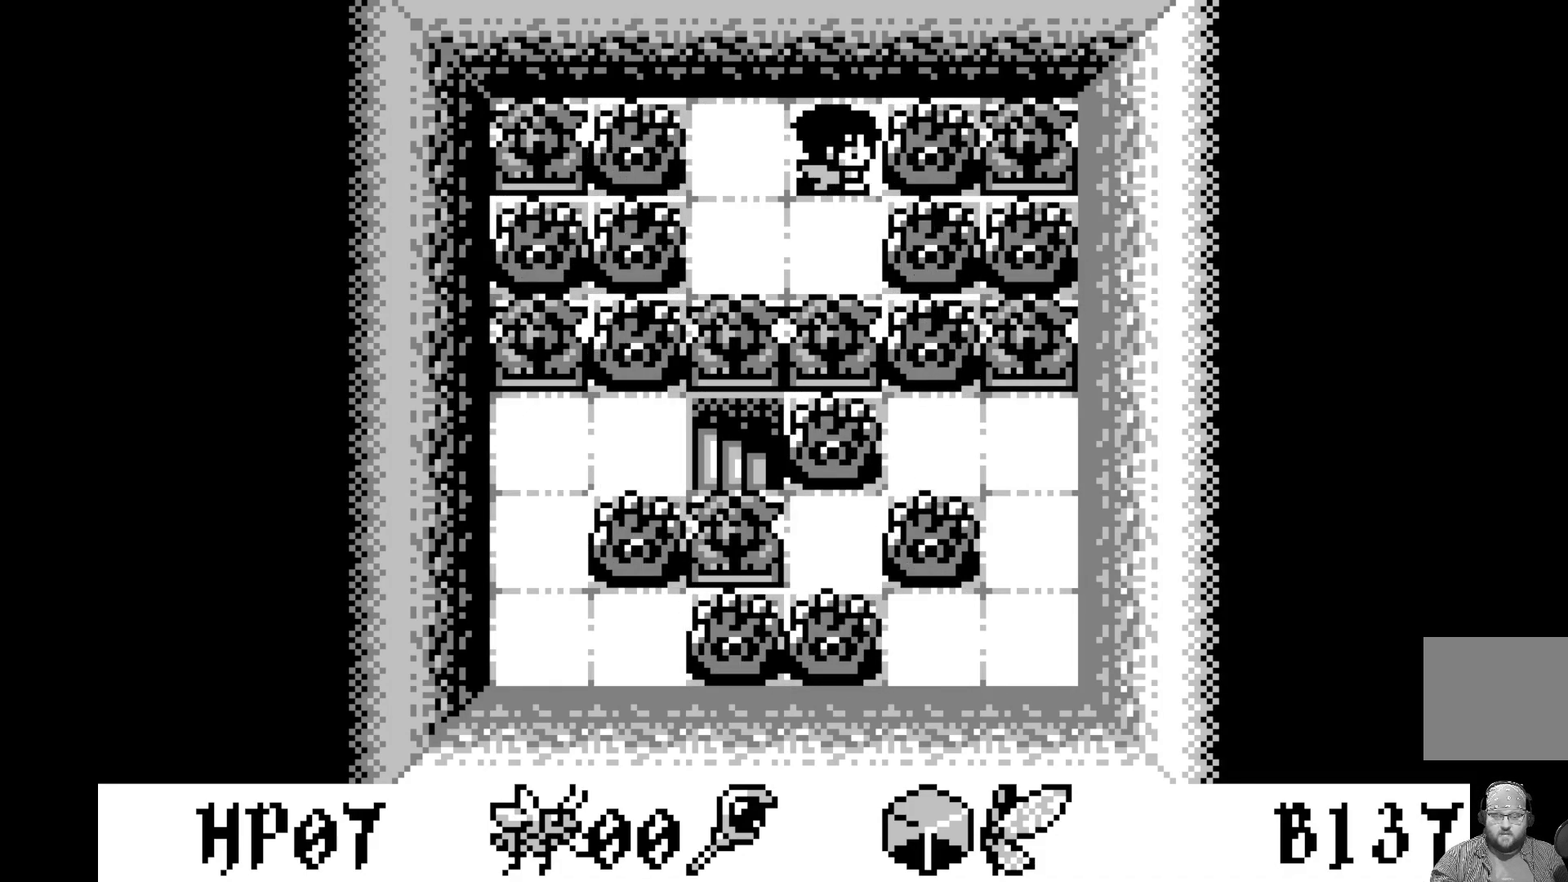
{"buttons": [], "left_stick": "center", "events": []}
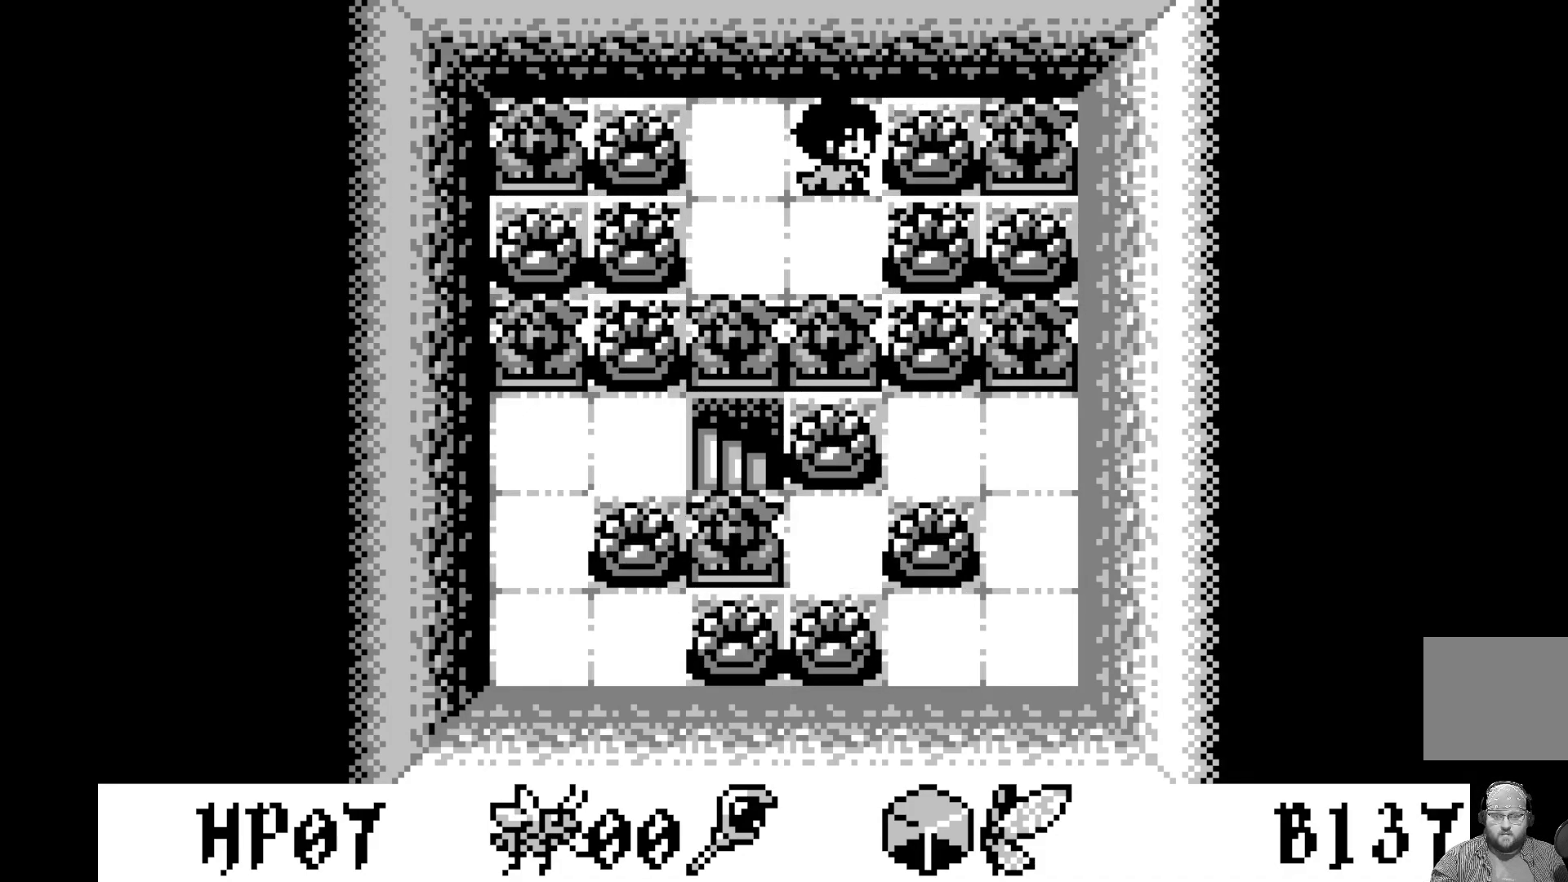
{"buttons": ["DPAD_DOWN"], "left_stick": "center", "events": [[417, "DPAD_DOWN", "down"]]}
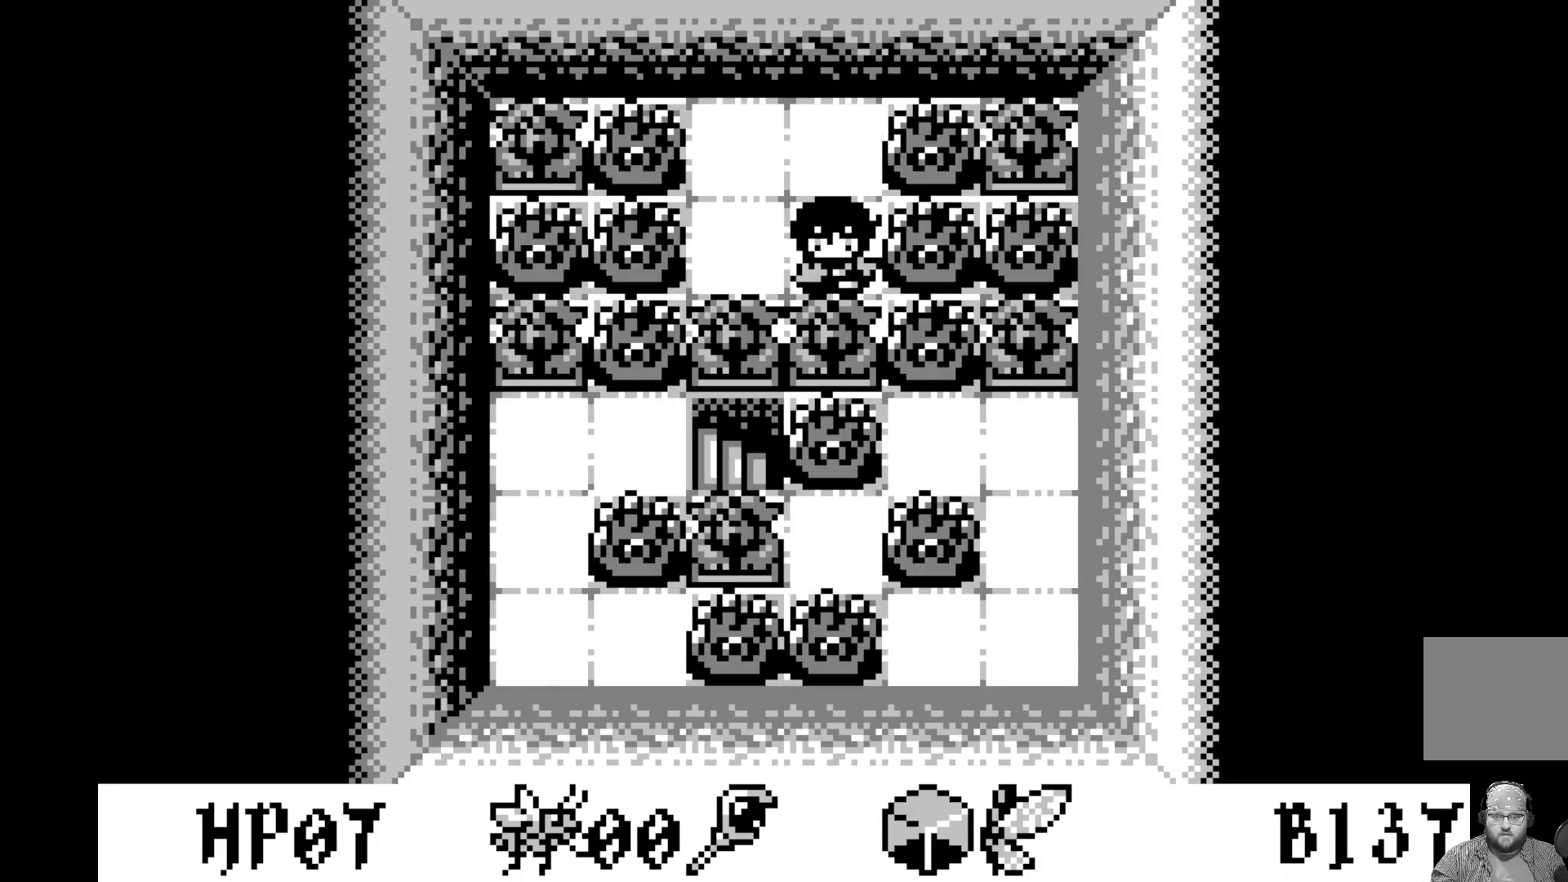
{"buttons": ["DPAD_DOWN"], "left_stick": "center", "events": [[83, "DPAD_DOWN", "up"], [350, "DPAD_DOWN", "down"]]}
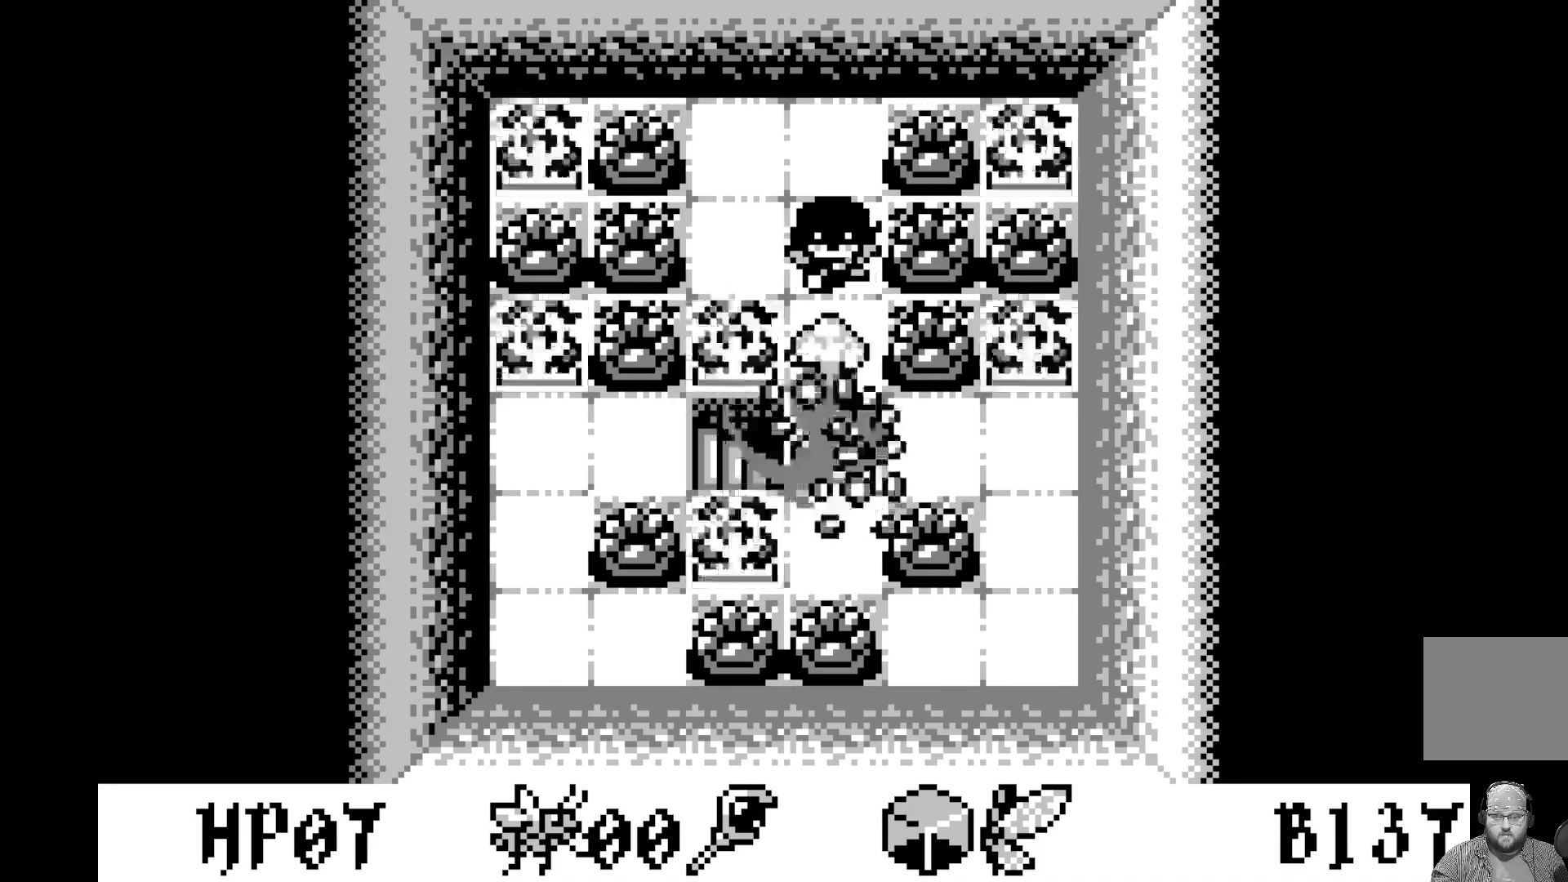
{"buttons": [], "left_stick": "center", "events": [[17, "DPAD_DOWN", "up"]]}
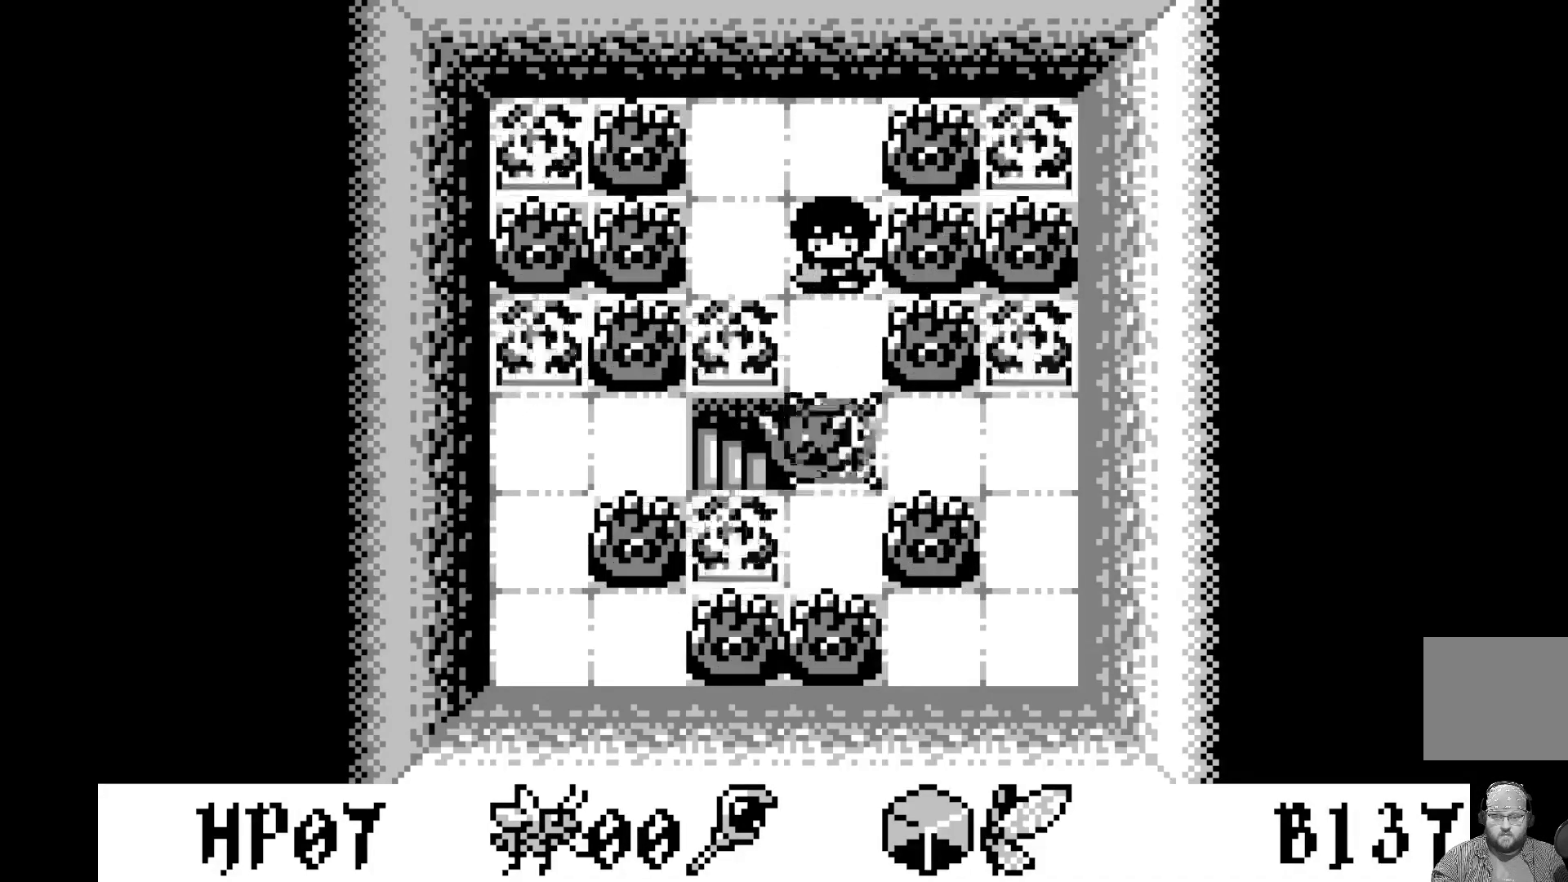
{"buttons": [], "left_stick": "center", "events": [[133, "DPAD_DOWN", "down"], [250, "DPAD_DOWN", "up"]]}
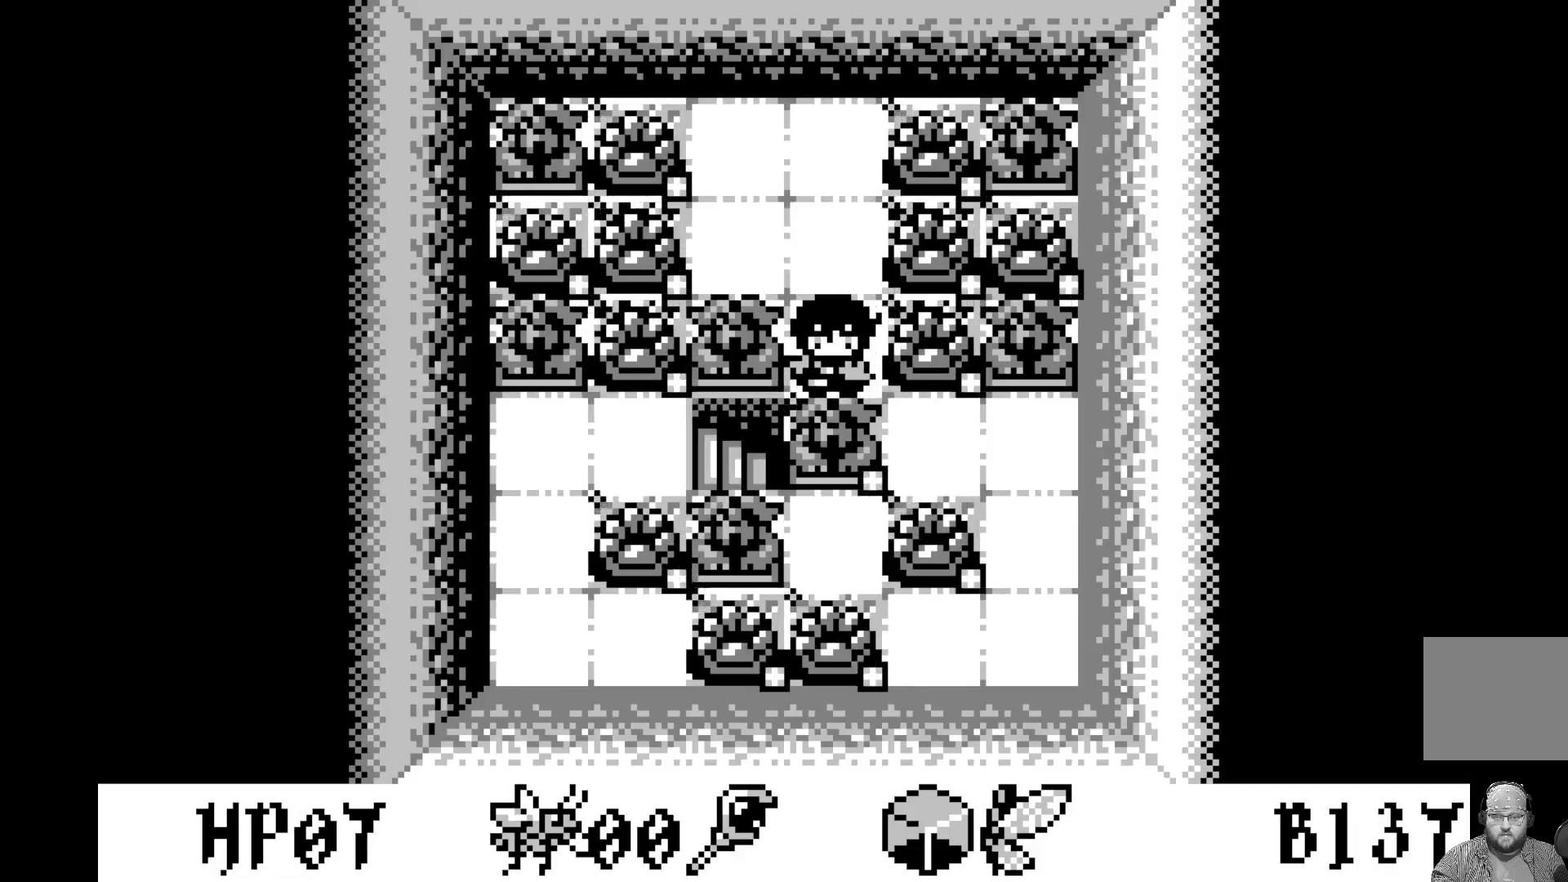
{"buttons": [], "left_stick": "center", "events": []}
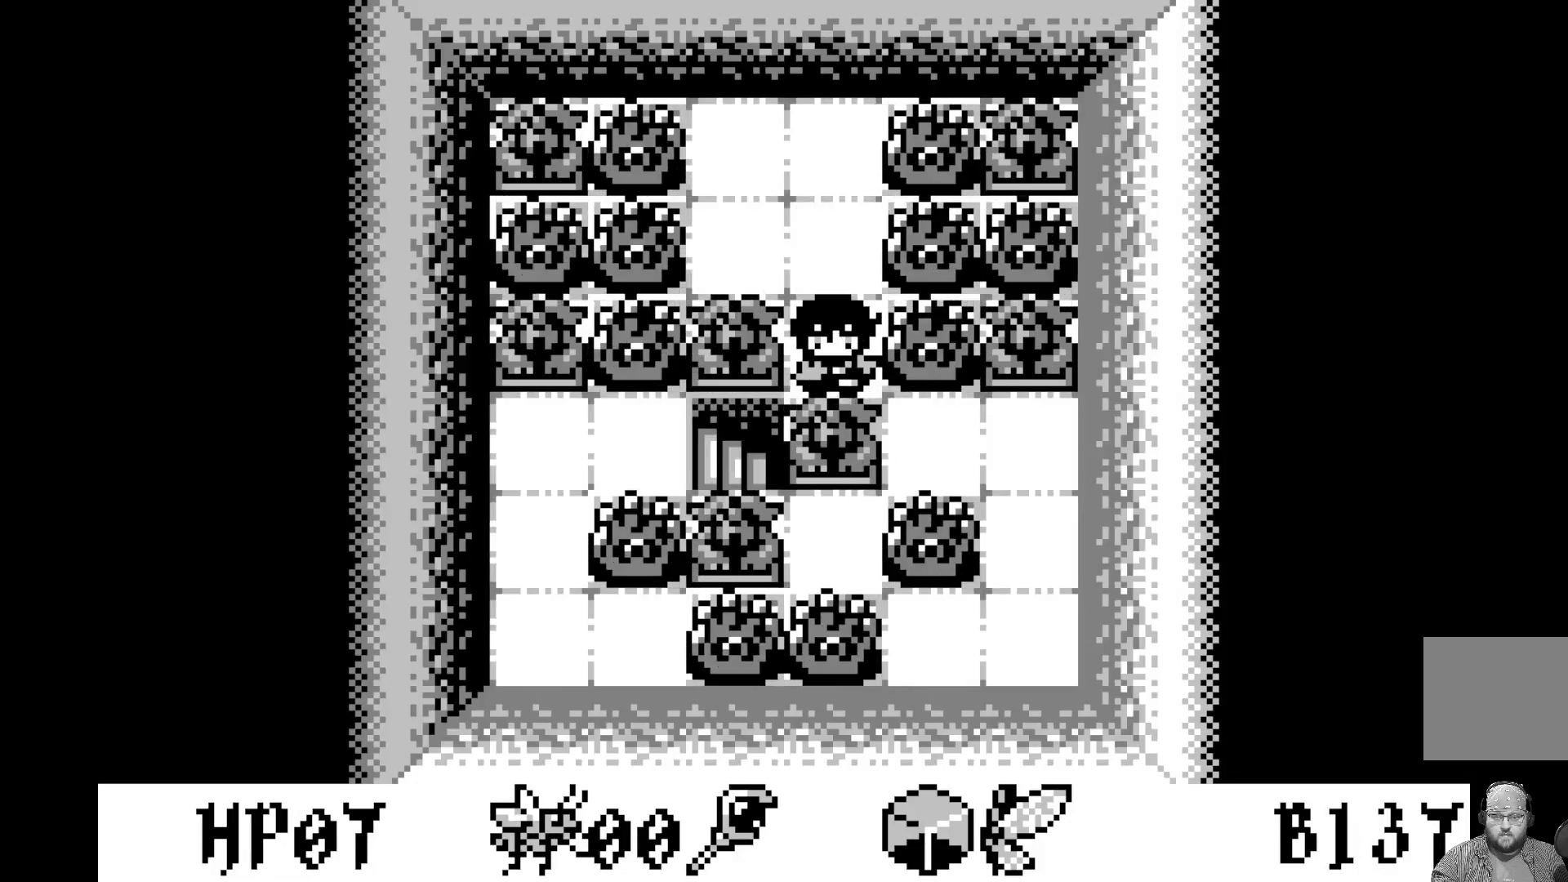
{"buttons": [], "left_stick": "center", "events": [[333, "DPAD_LEFT", "down"], [483, "DPAD_LEFT", "up"]]}
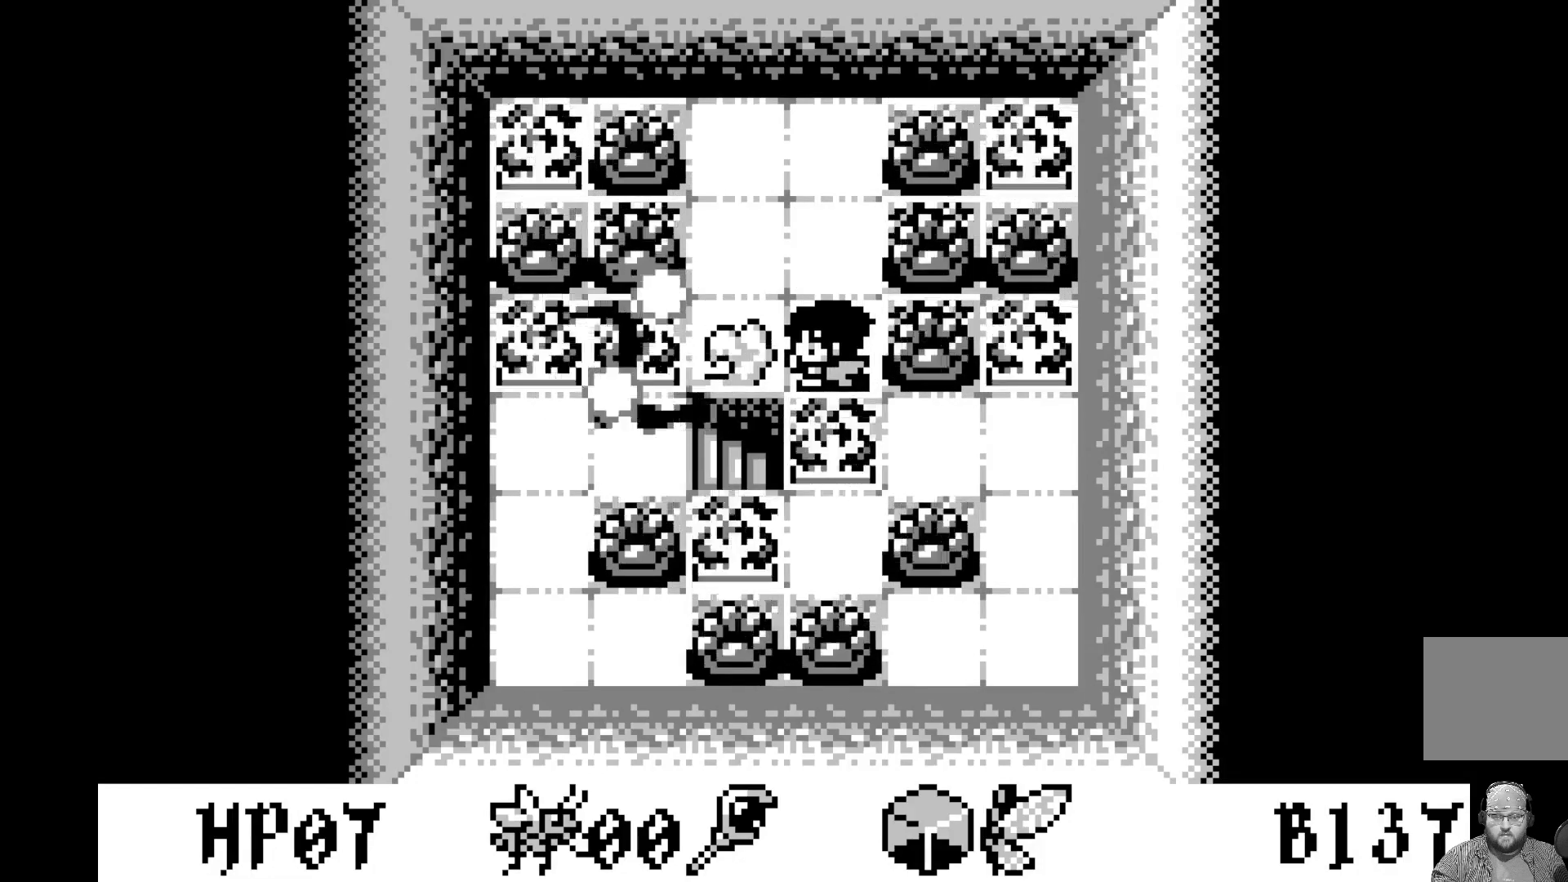
{"buttons": [], "left_stick": "center", "events": []}
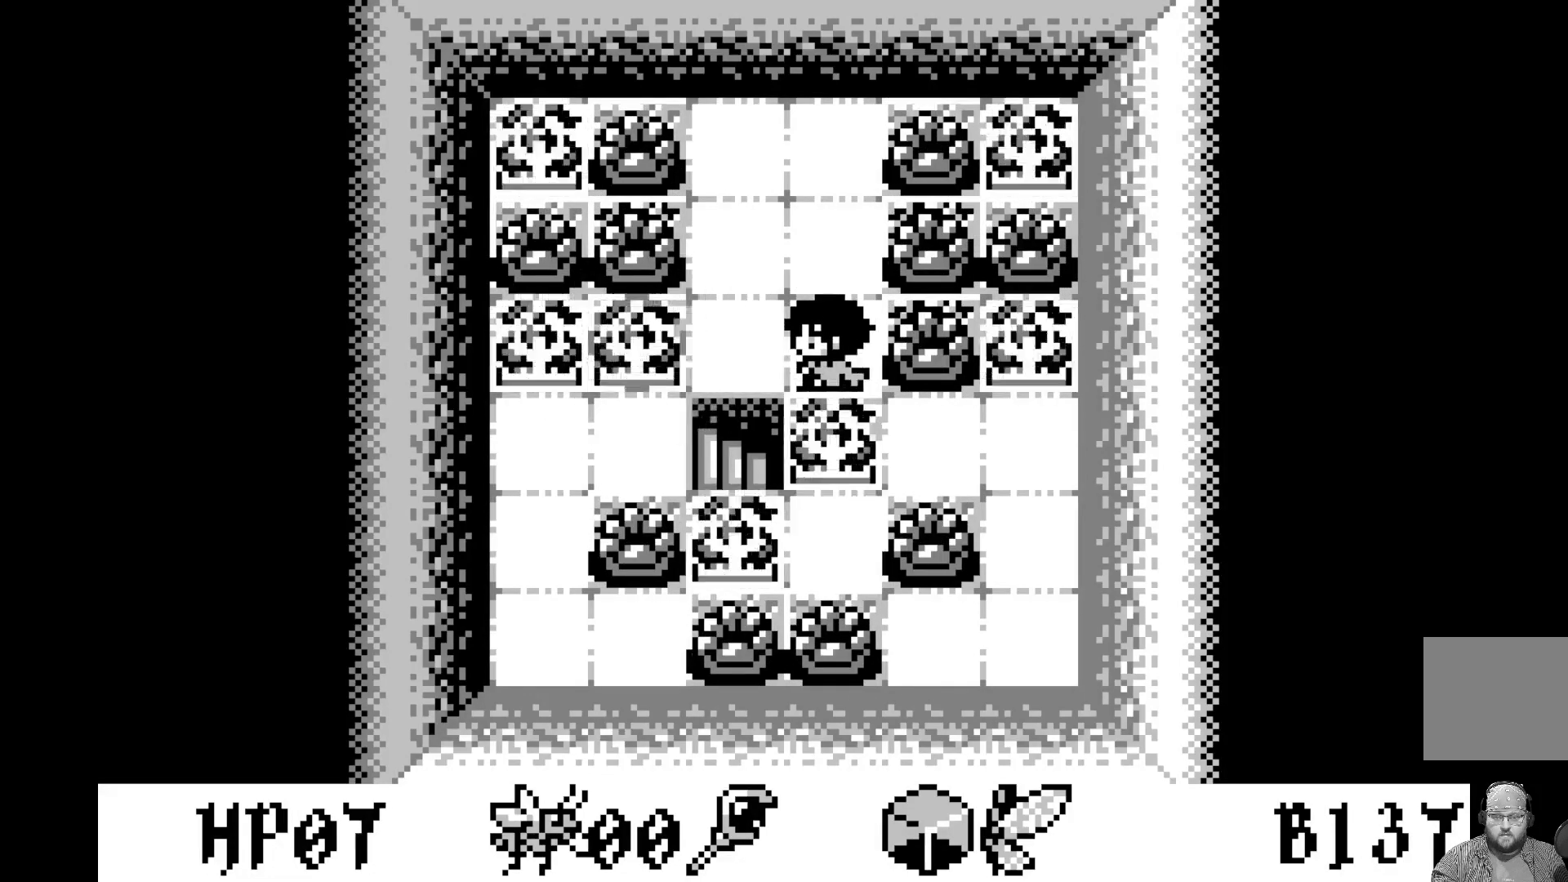
{"buttons": [], "left_stick": "center", "events": []}
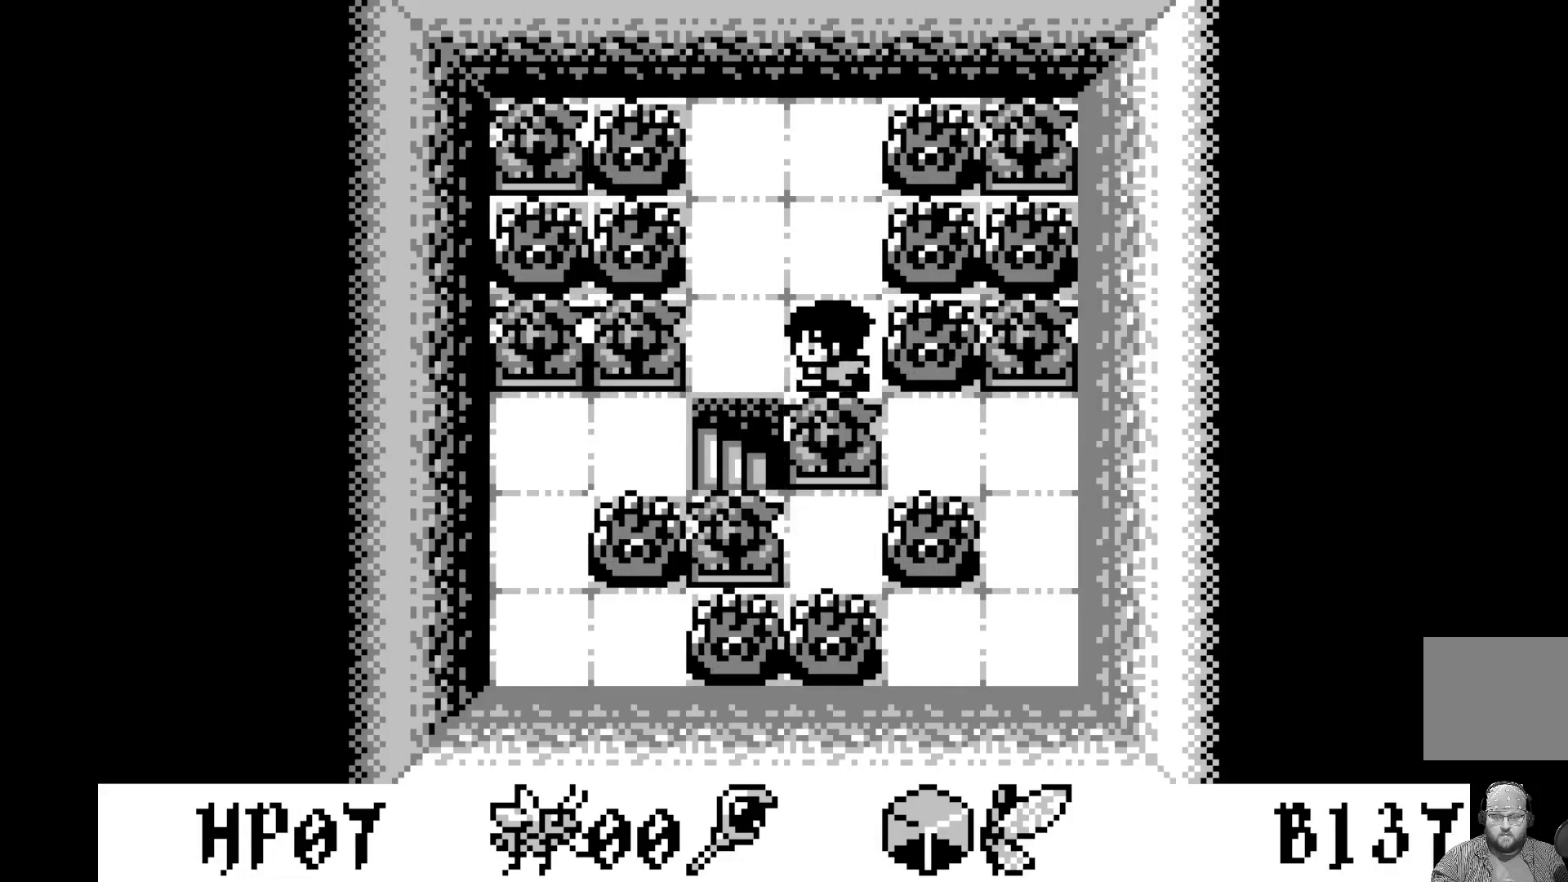
{"buttons": [], "left_stick": "center", "events": []}
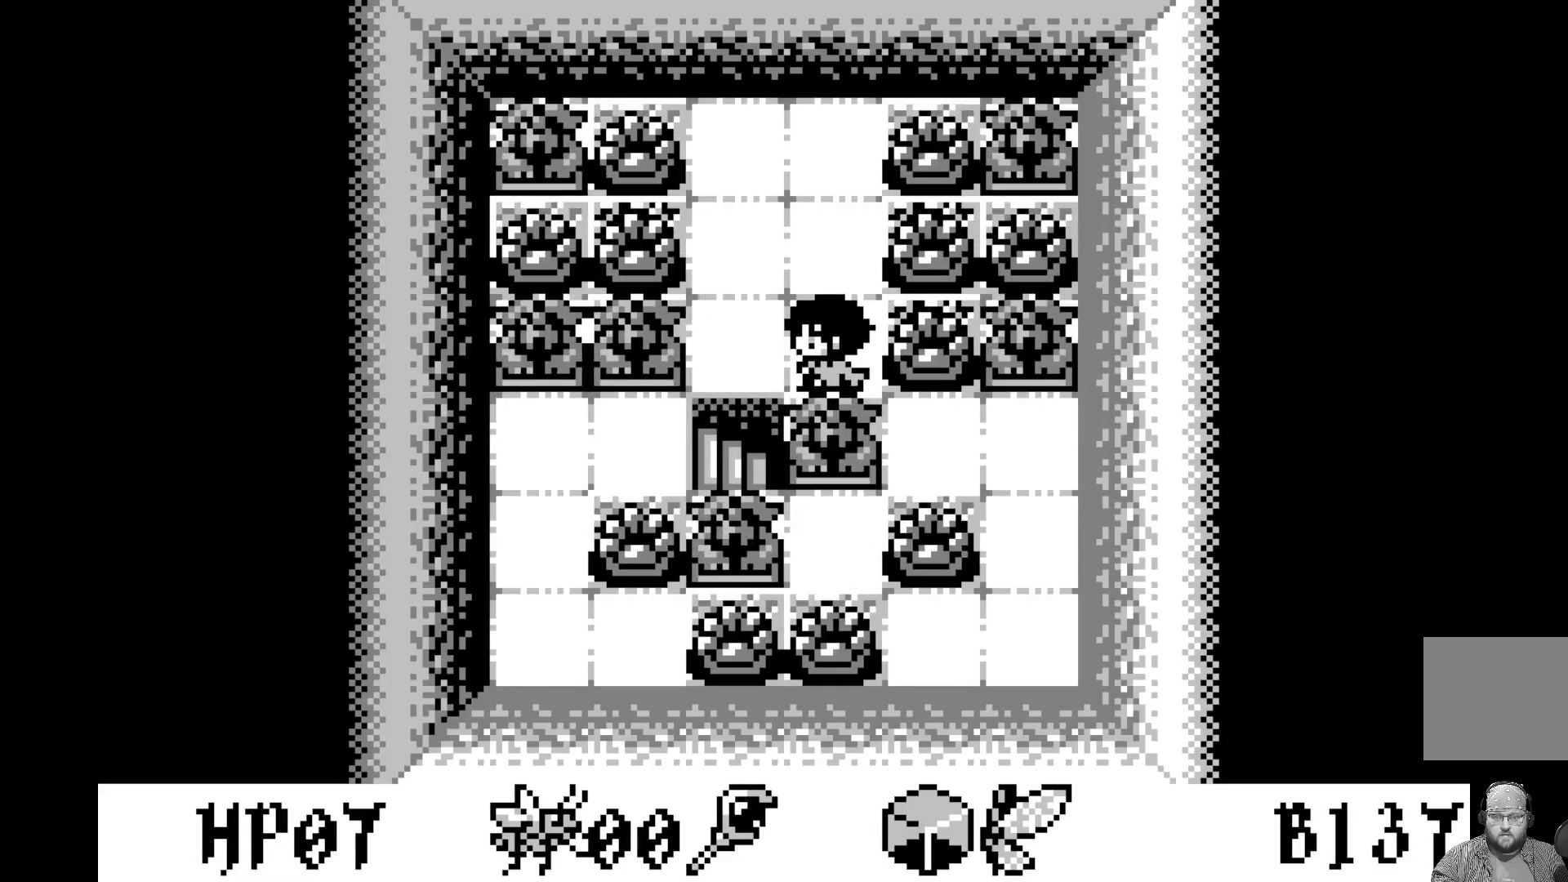
{"buttons": [], "left_stick": "center", "events": []}
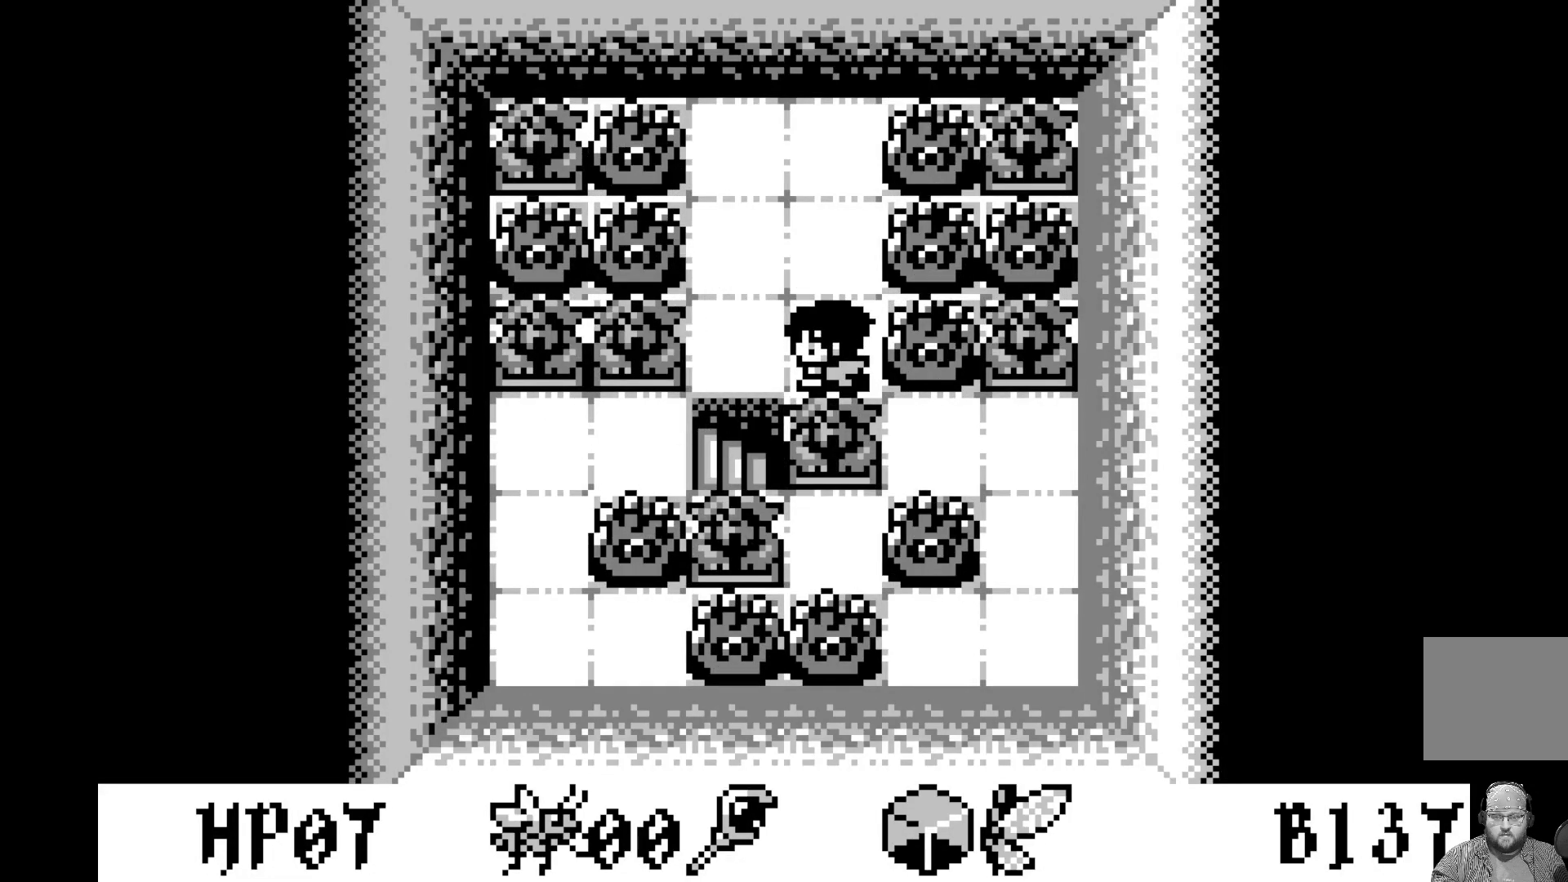
{"buttons": [], "left_stick": "center", "events": []}
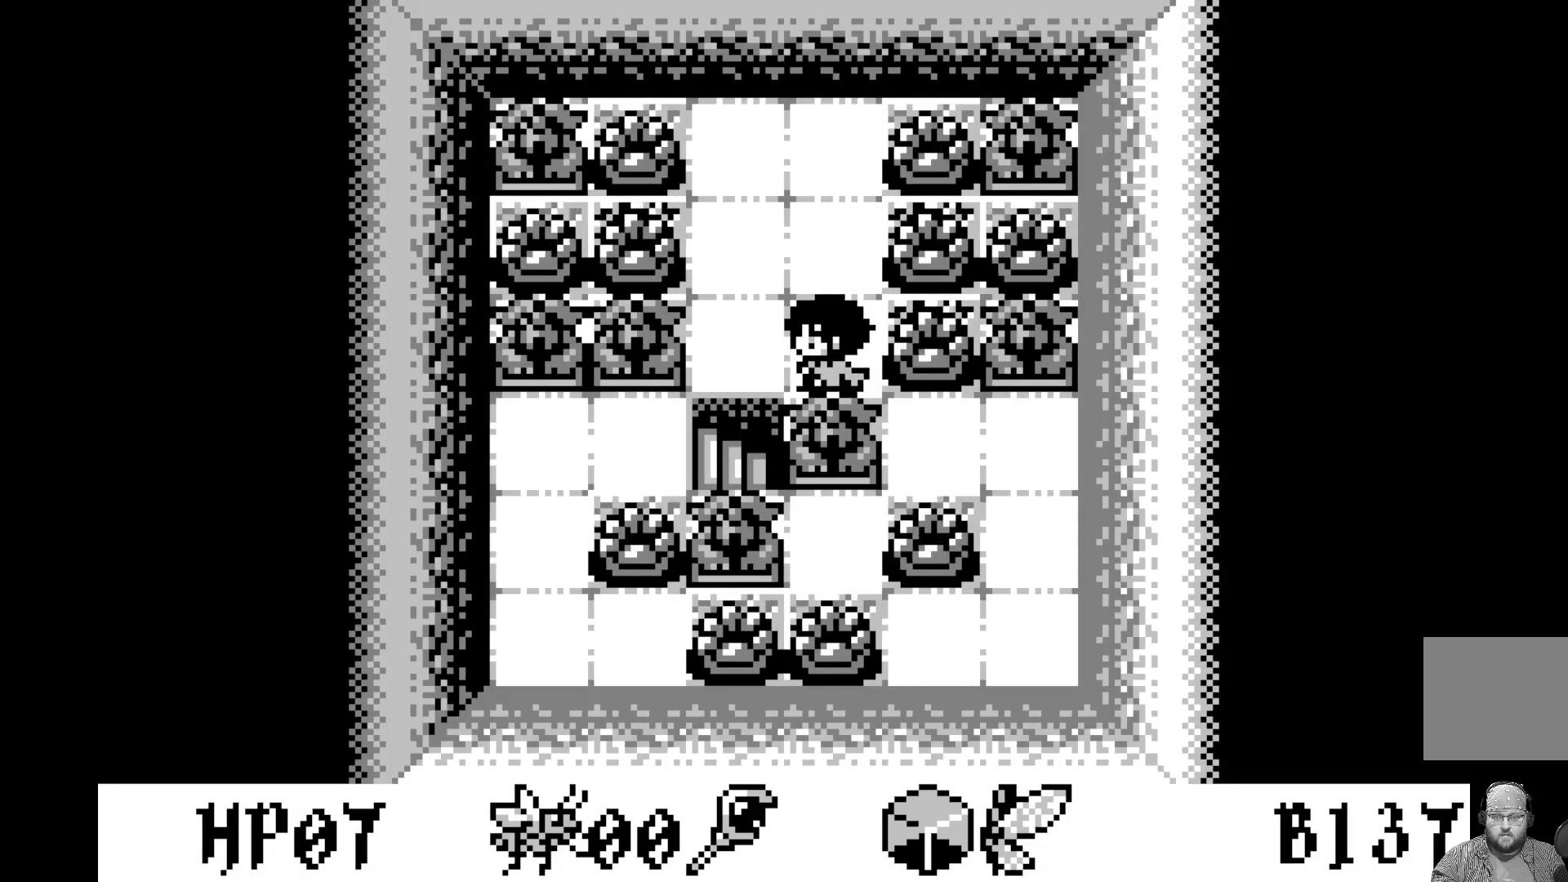
{"buttons": [], "left_stick": "center", "events": []}
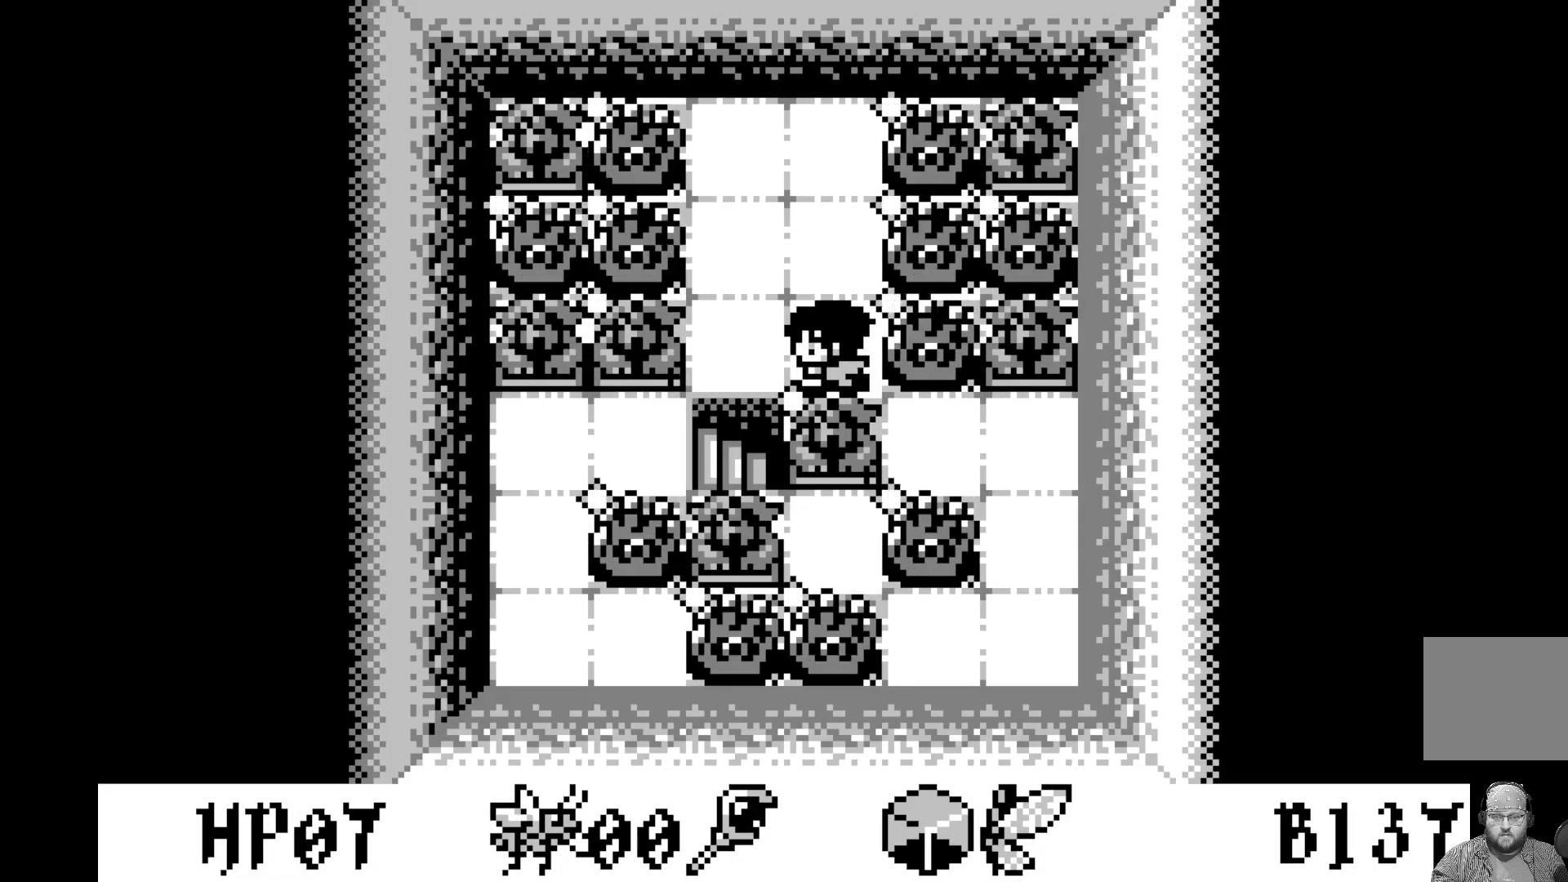
{"buttons": [], "left_stick": "center", "events": []}
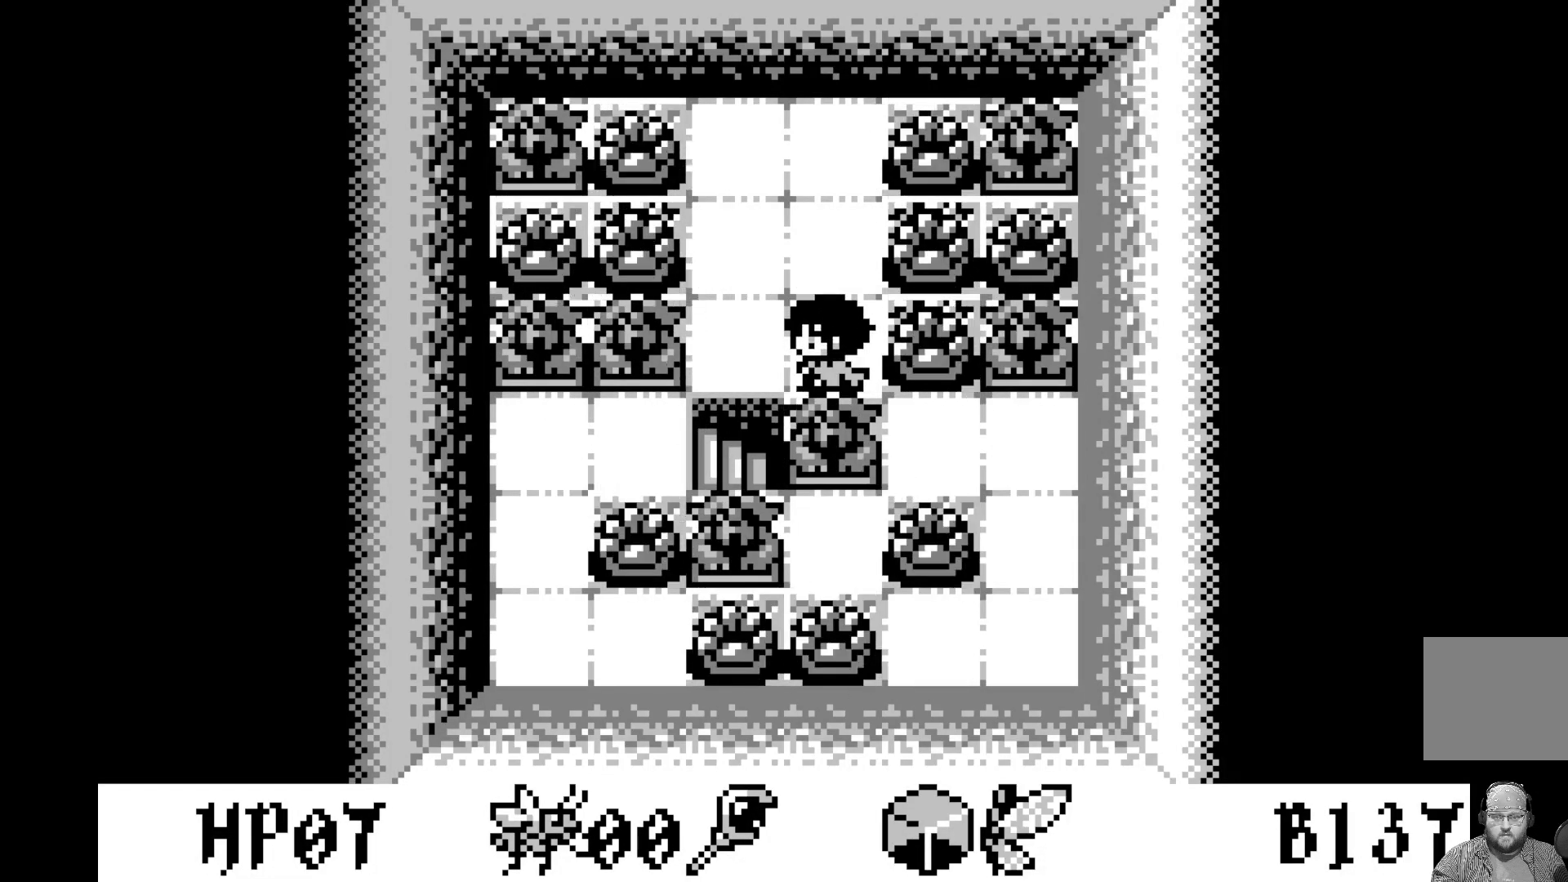
{"buttons": [], "left_stick": "center", "events": []}